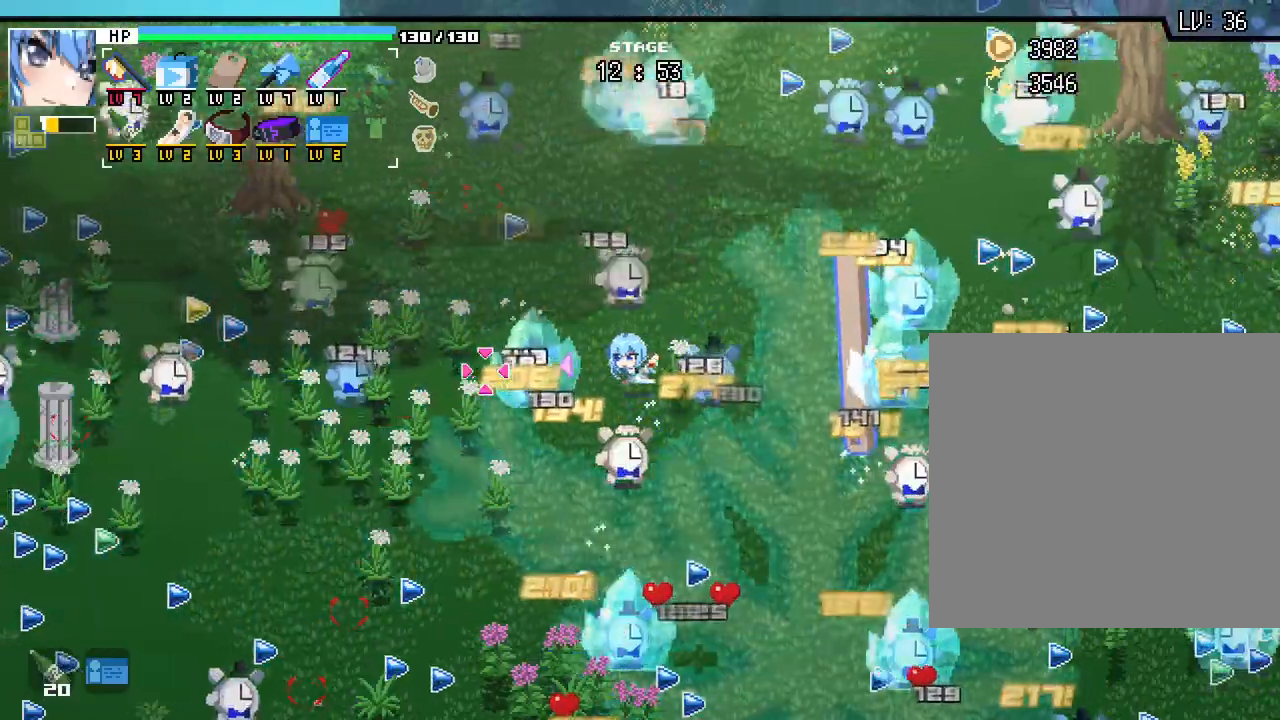
Gameplay with keyboard and mouse; each line is a JSON object with the keys and mouse buttons held at the frame after it. "events" lists presses ("down") and releases ("up") of ".", "/", "0", "1", "2", "3", "4", "5", "6", "7", "8", "9", "a", "alt_l", "alt_r", "b", "backslash", "backspace", "c", "caps_lock", "comma", "ctrl_l", "ctrl_r", "d", "e", "equals", "escape", "f", "f1", "f10", "f11", "f12", "f2", "f3", "f4", "f5", "f6", "f7", "f8", "f9", "g", "h", "i", "j", "k", "l", "lbracket", "m", "minus", "n", "o", "p", "q", "quote", "r", "rbracket", "return", "s", "semicolon", "shift_l", "shift_r", "space", "super", "t", "tab", "tilde", "u", "v", "w", "x", "y", "z", "mouse_left", "mouse_wheel", "mouse_right", "mouse_mb4" and "mouse_mb5" between this image and that frame as [ms after this image, input, new state], when the widget could be followed in between. "mouse_left", "mouse_wheel", "mouse_right", "mouse_mb4", "mouse_mb5" = the "left", "wheel", "right", "mb4", "mb5" buttons of the "mouse" list. No other keys are recorded. "wheel" means that the mouse wheel is clicked or scrolled. Mouse movement is not recorded.
{"keys": [], "mouse": [], "events": [[33, "a", "up"]]}
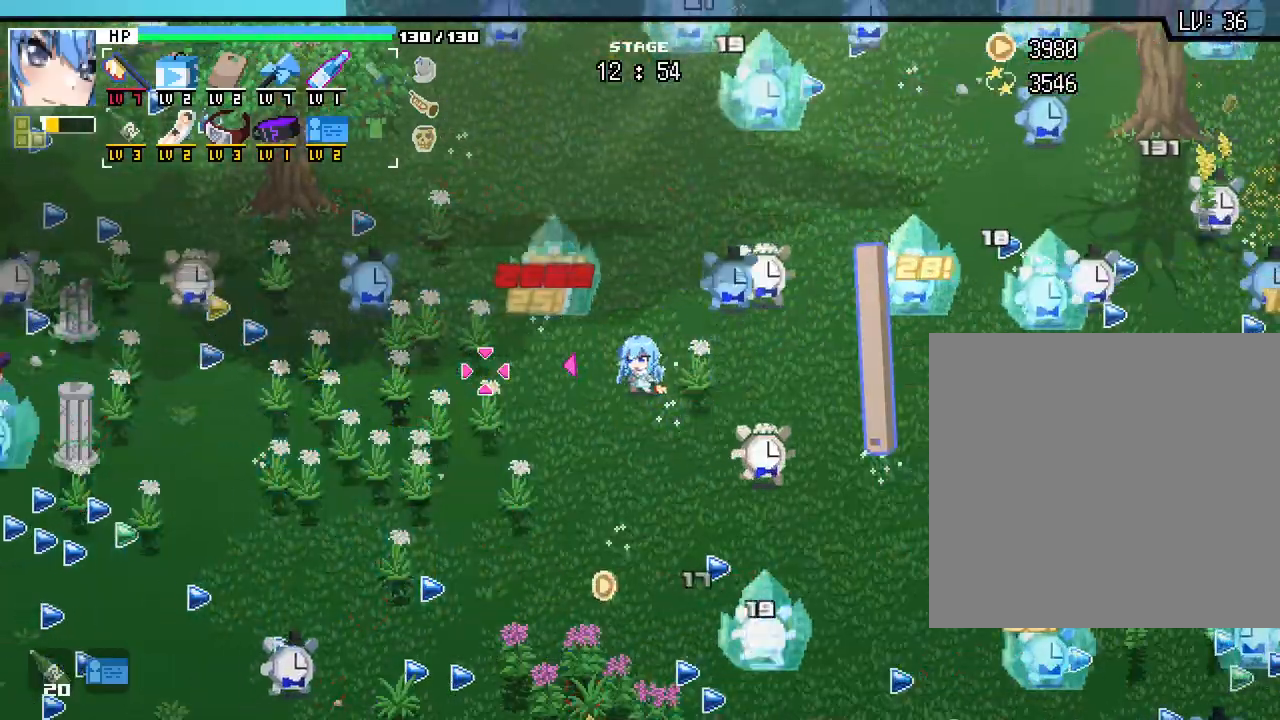
{"keys": ["s"], "mouse": [], "events": [[50, "s", "down"]]}
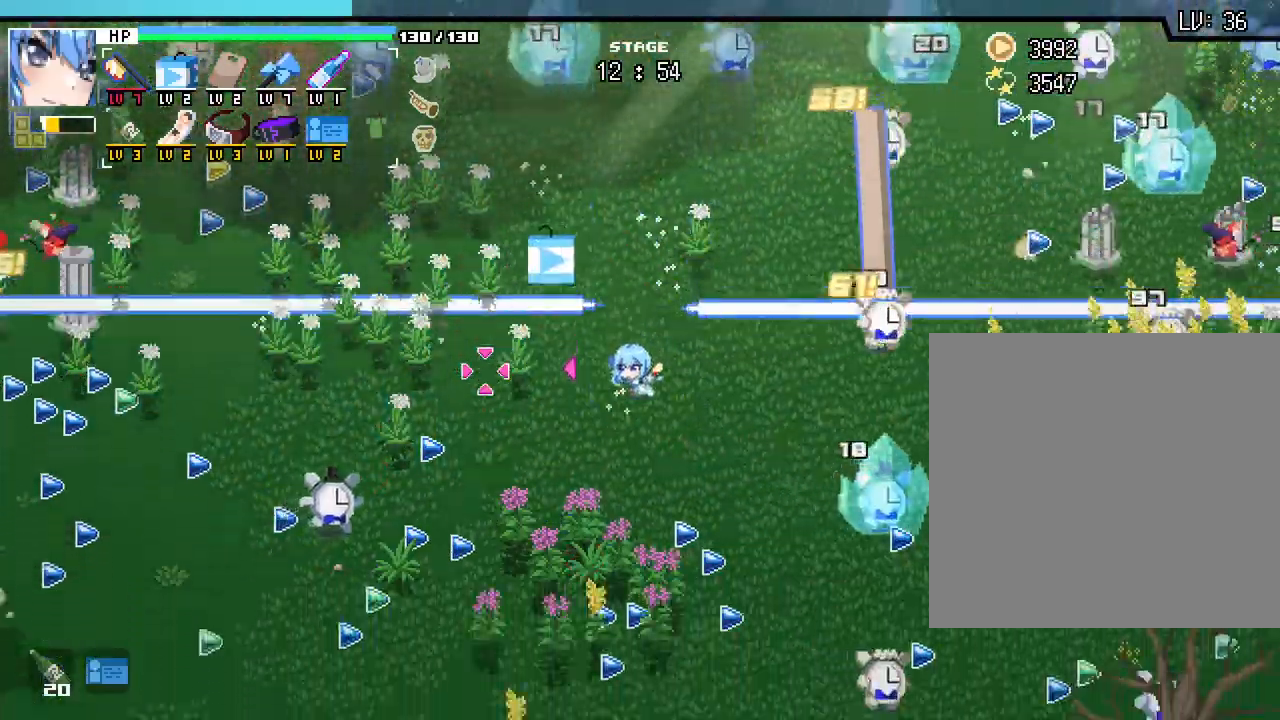
{"keys": ["a", "s"], "mouse": []}
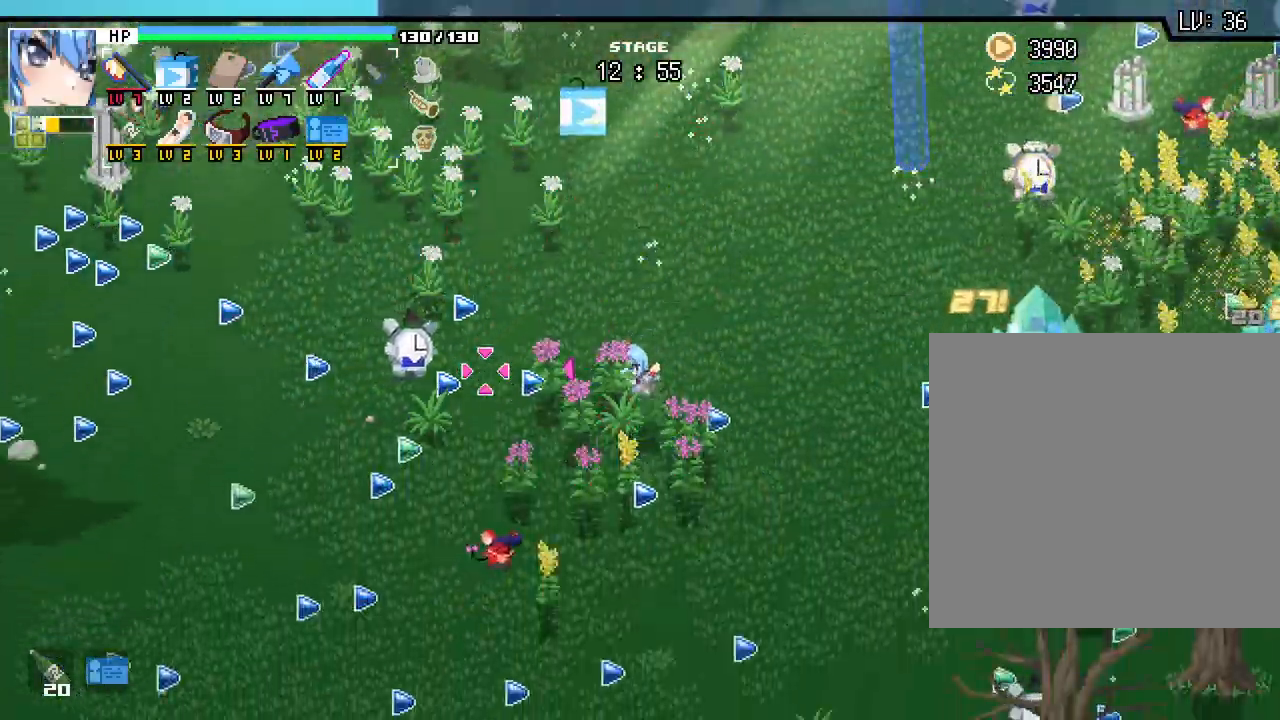
{"keys": ["d", "s"], "mouse": [], "events": [[100, "a", "up"], [383, "d", "down"]]}
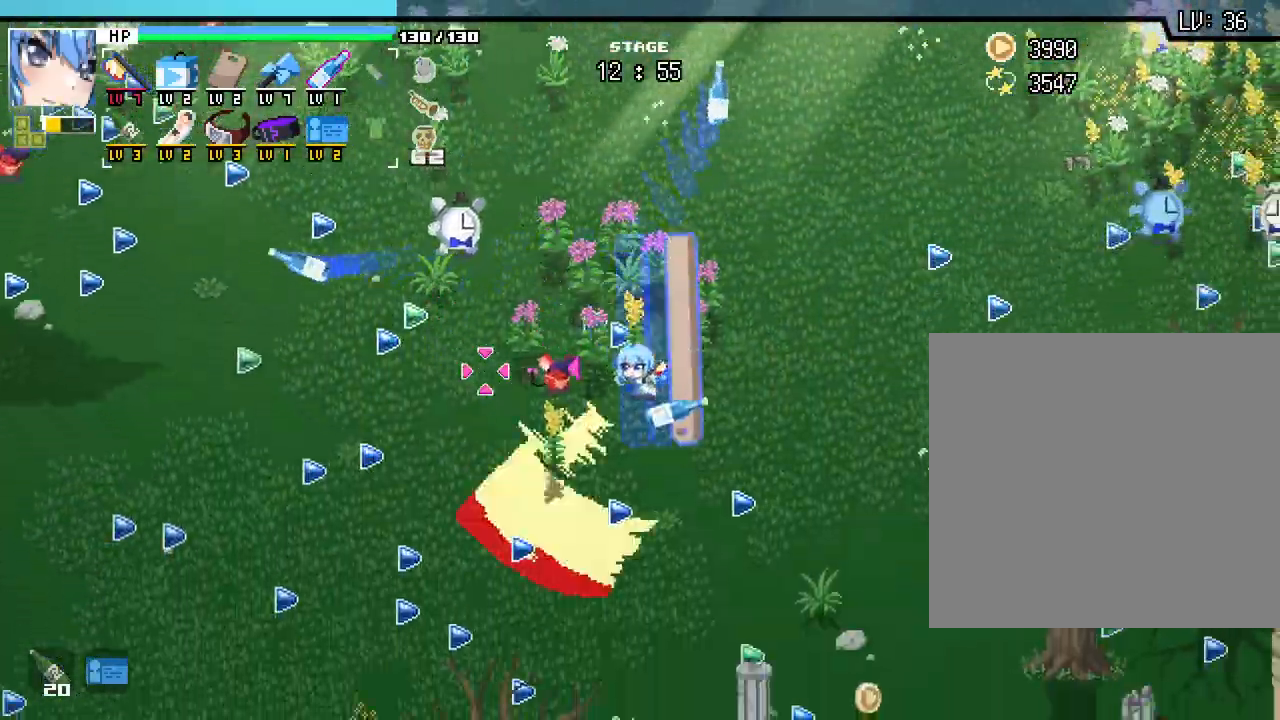
{"keys": ["a", "s"], "mouse": [], "events": [[17, "d", "up"], [83, "a", "down"]]}
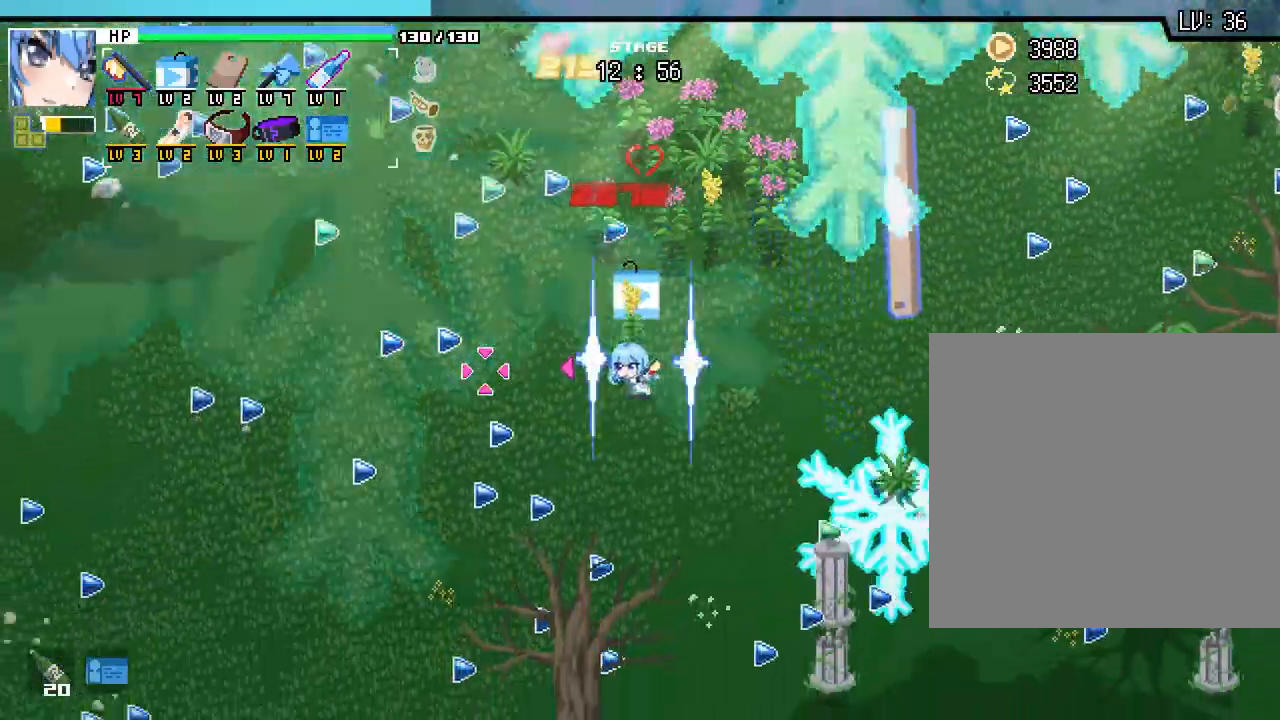
{"keys": ["a", "w"], "mouse": [], "events": [[117, "s", "up"], [300, "w", "down"]]}
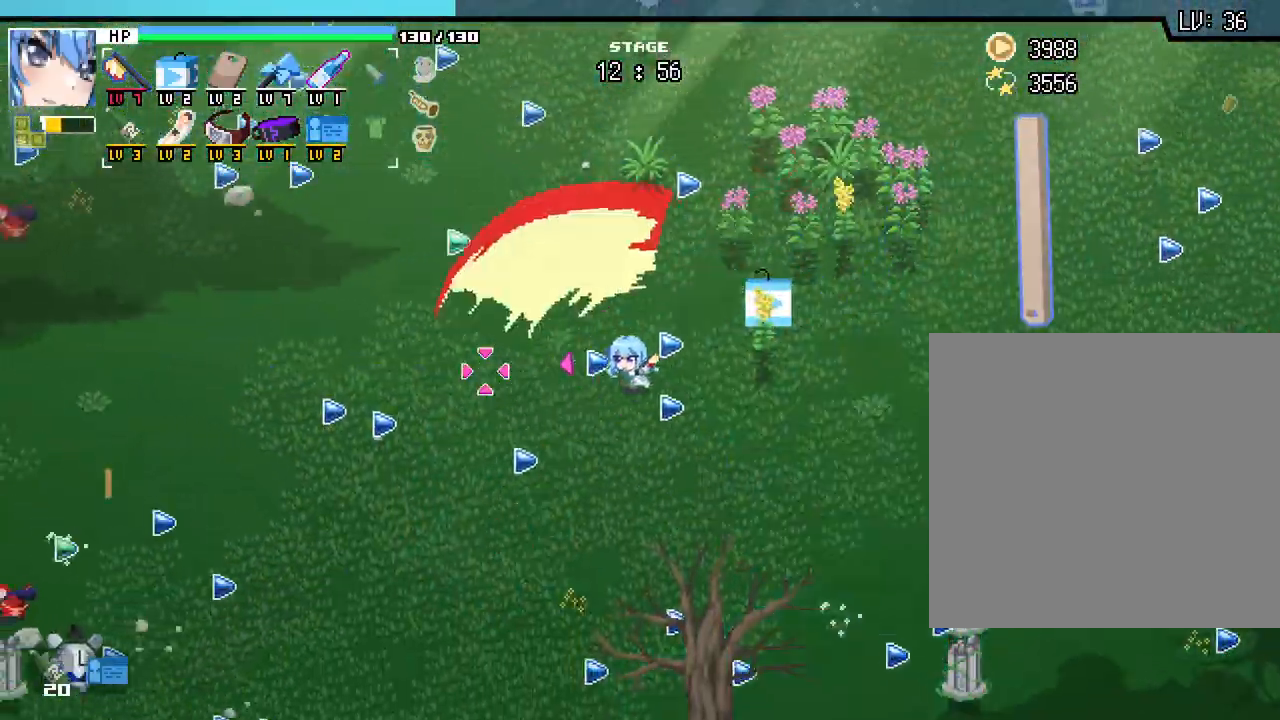
{"keys": ["w"], "mouse": [], "events": [[467, "a", "up"]]}
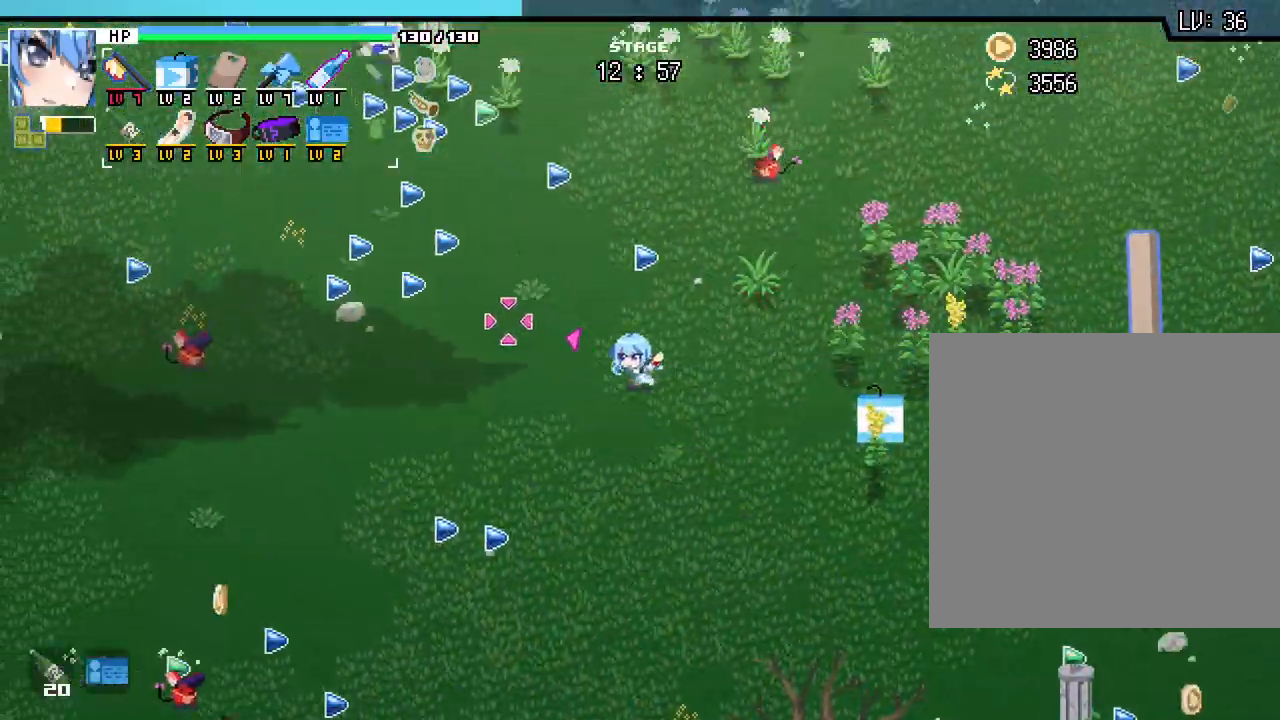
{"keys": ["a", "w"], "mouse": [], "events": [[250, "a", "down"]]}
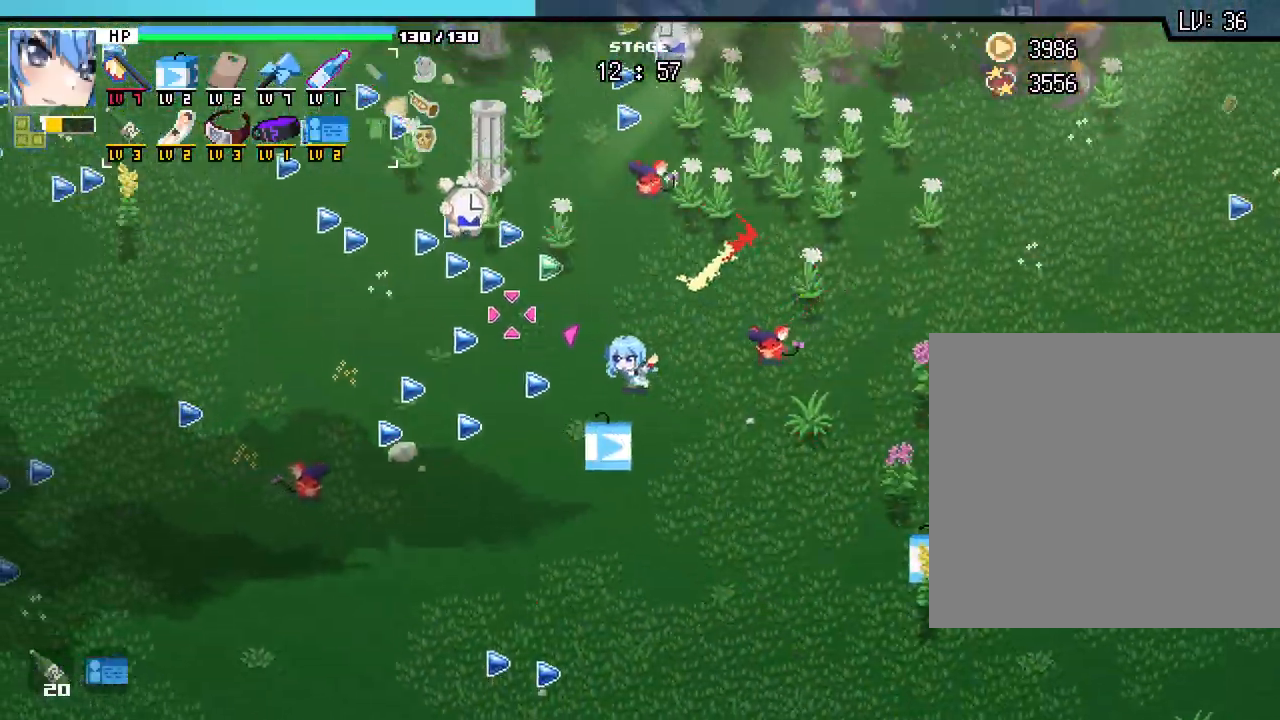
{"keys": ["a"], "mouse": [], "events": [[33, "w", "up"]]}
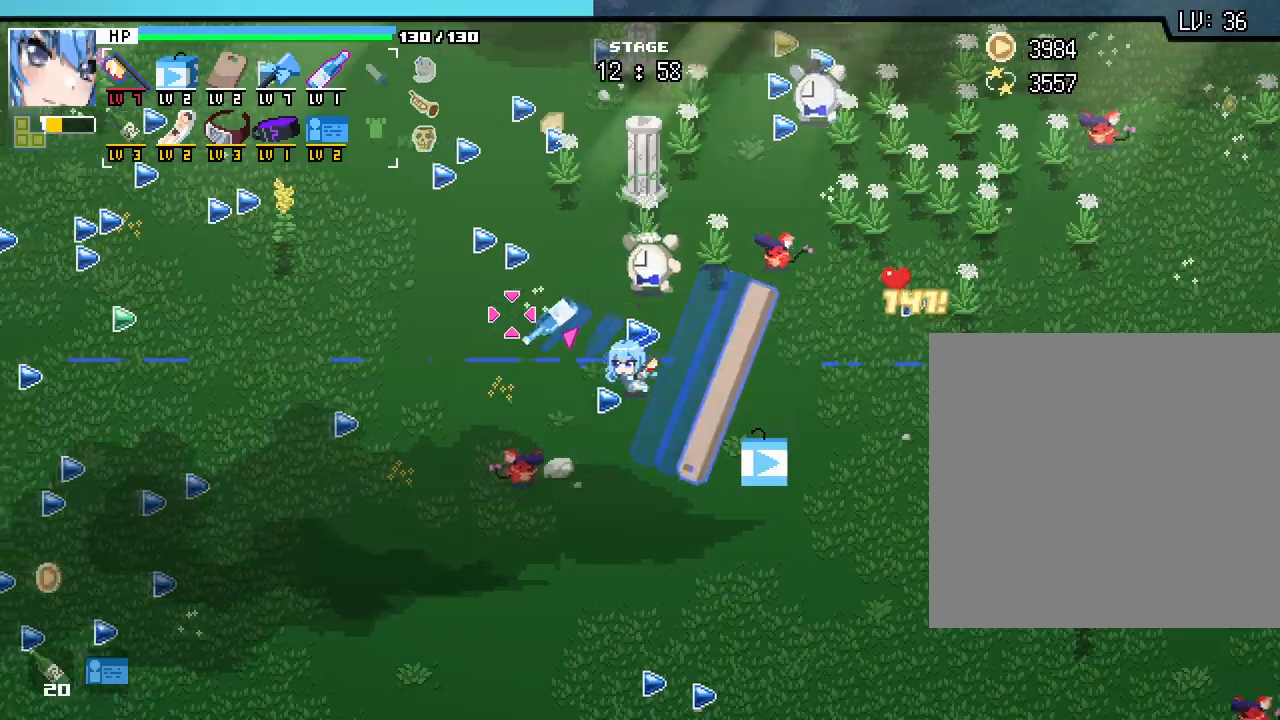
{"keys": ["a", "w"], "mouse": [], "events": [[133, "w", "down"]]}
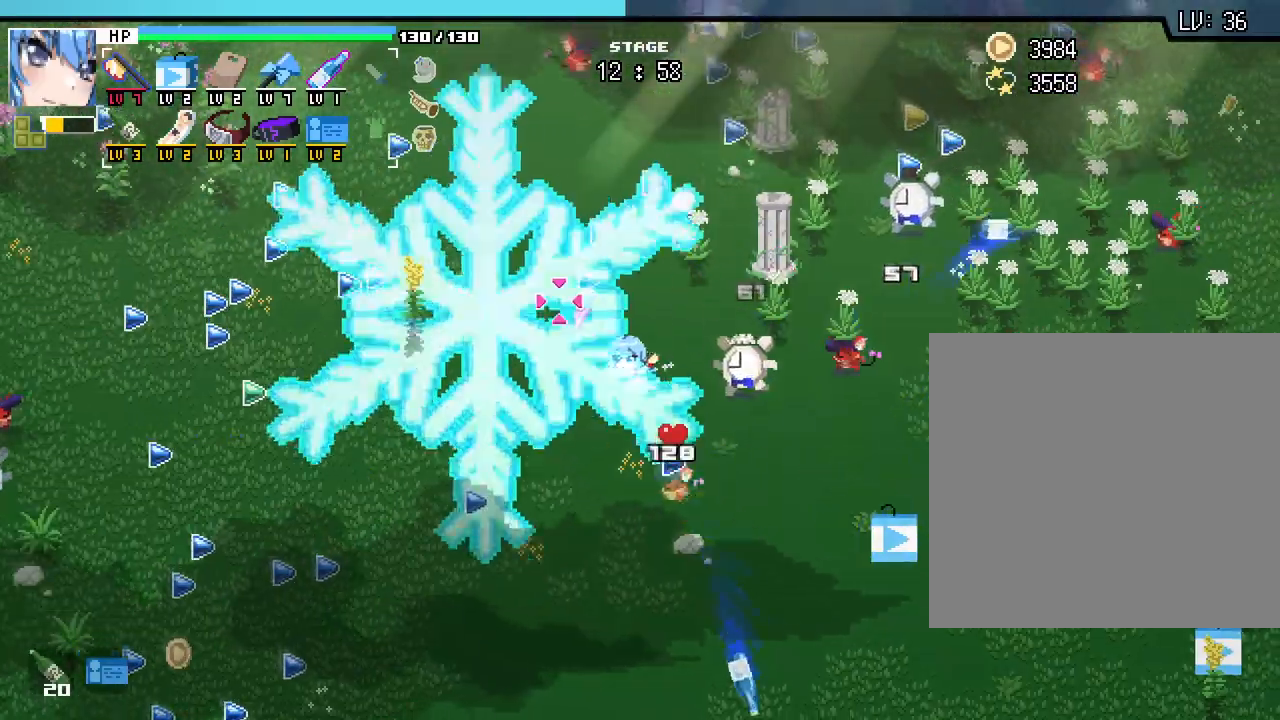
{"keys": ["a"], "mouse": [], "events": [[400, "w", "up"]]}
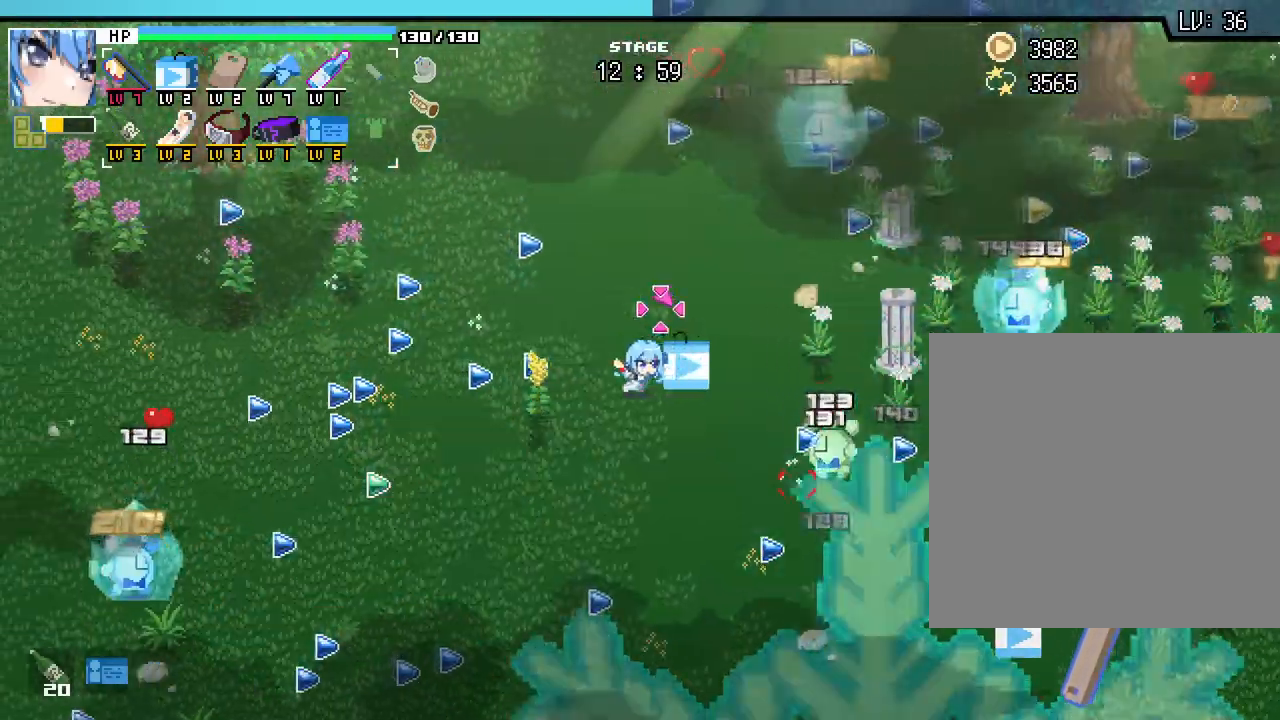
{"keys": ["a"], "mouse": [], "events": []}
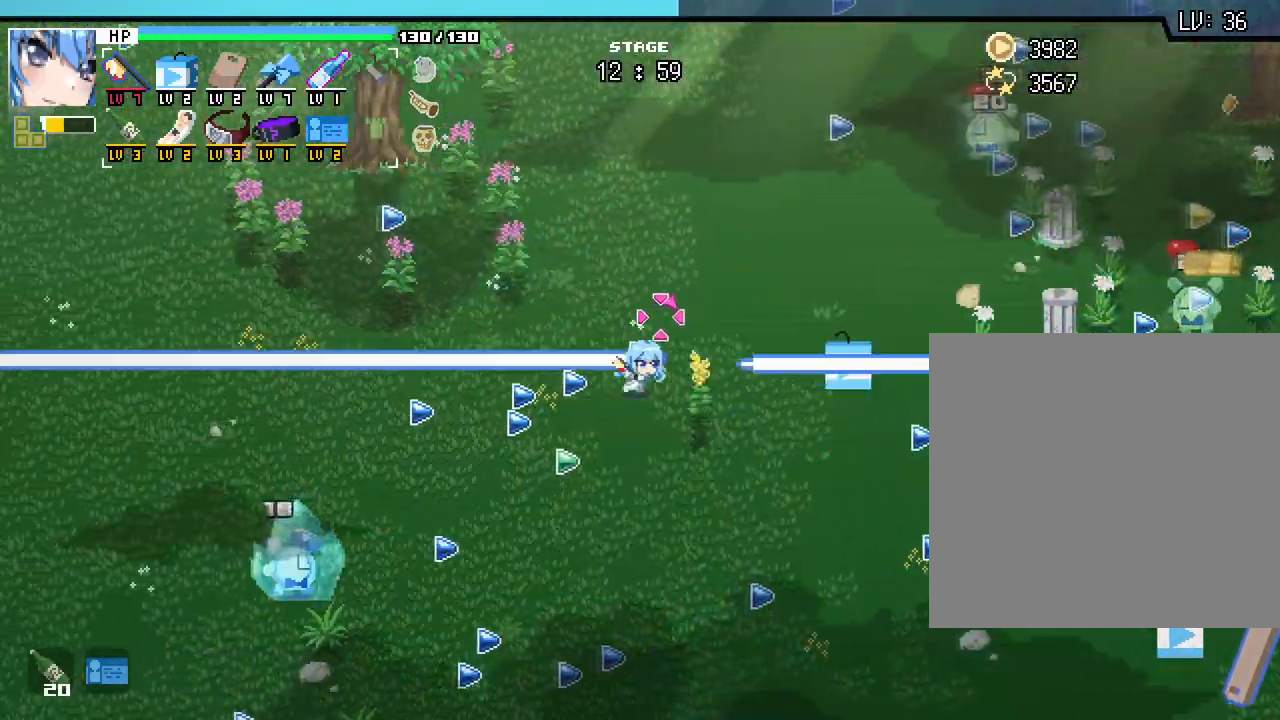
{"keys": ["a", "s"], "mouse": [], "events": [[167, "s", "down"]]}
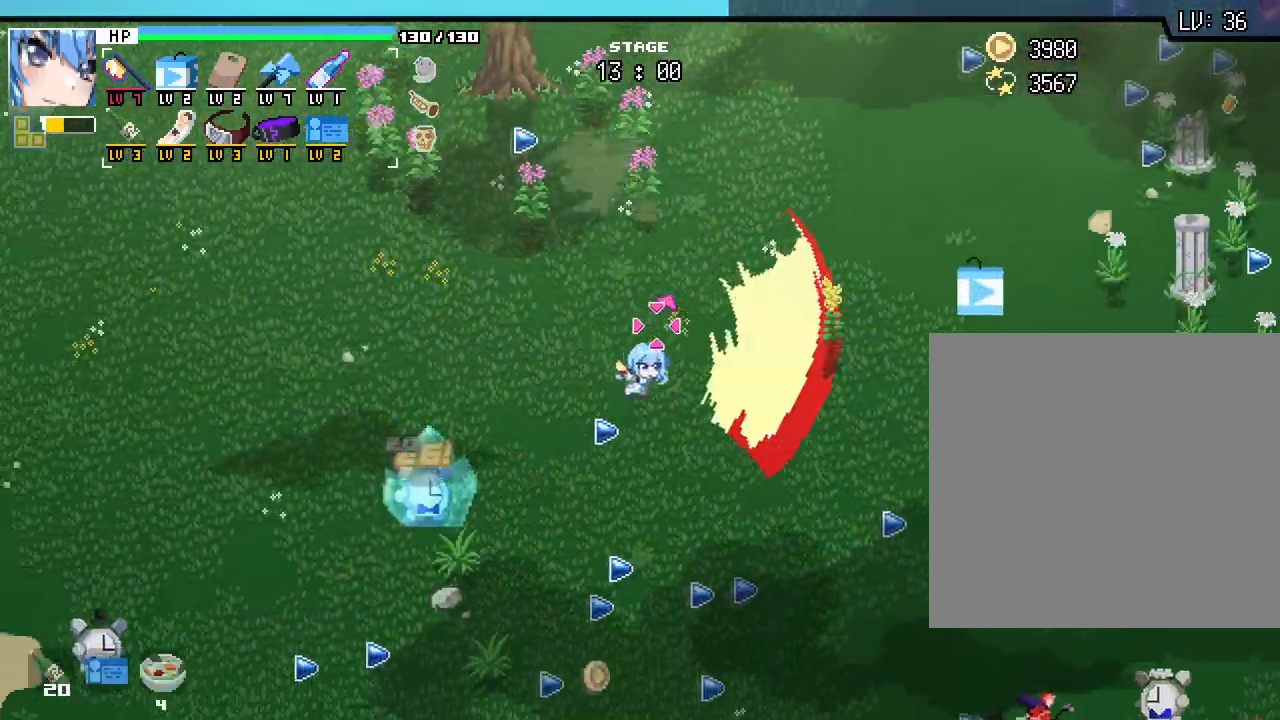
{"keys": ["s"], "mouse": [], "events": [[217, "a", "up"]]}
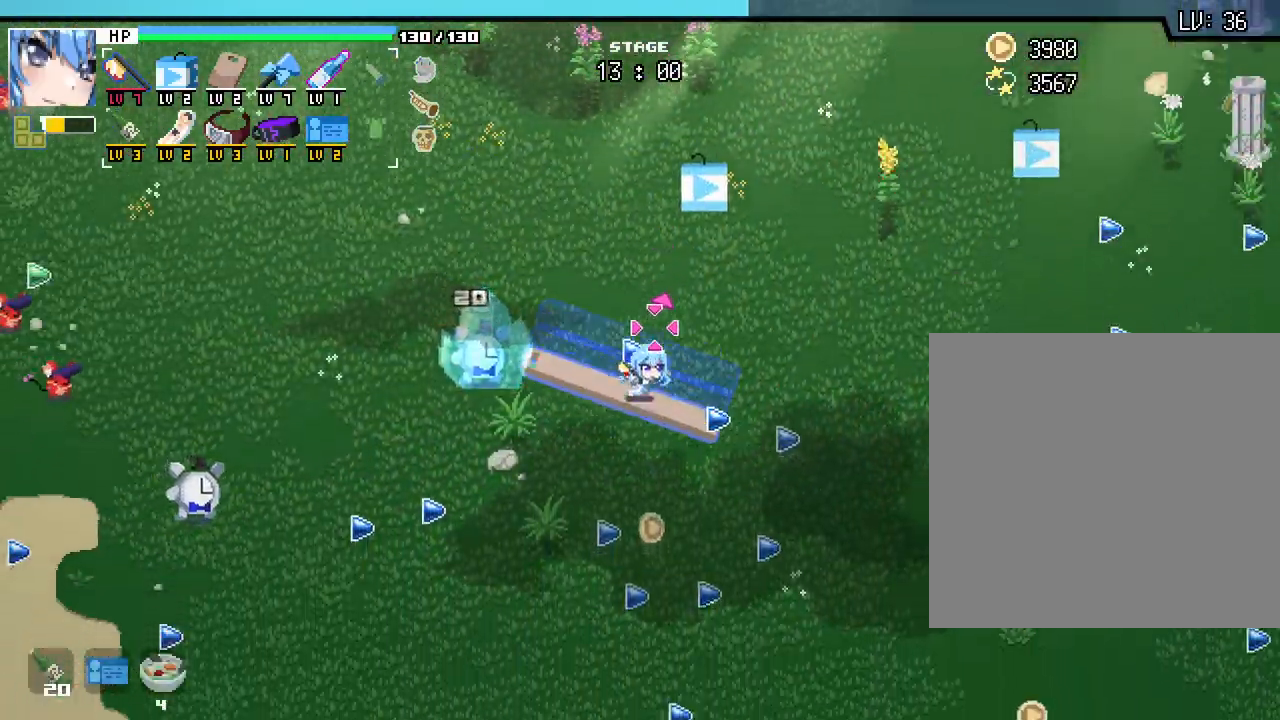
{"keys": ["d", "s"], "mouse": [], "events": [[450, "d", "down"]]}
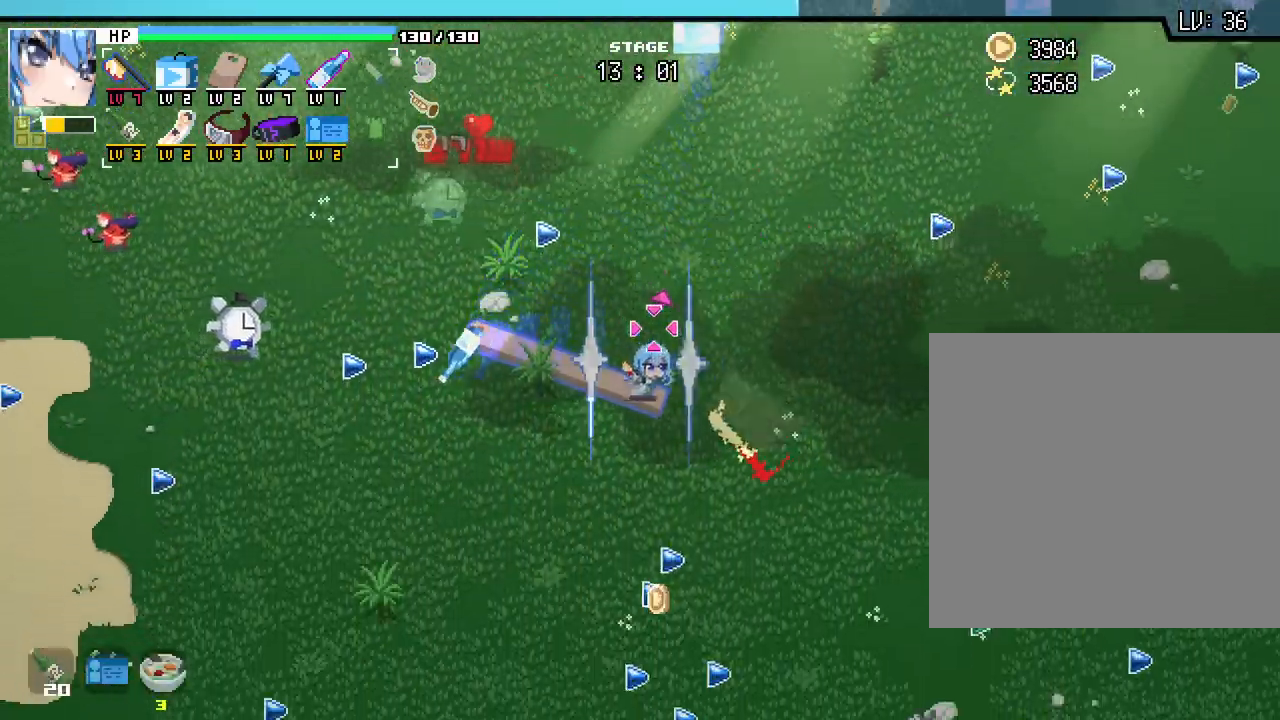
{"keys": ["s"], "mouse": [], "events": [[50, "s", "up"], [183, "s", "down"], [217, "d", "up"]]}
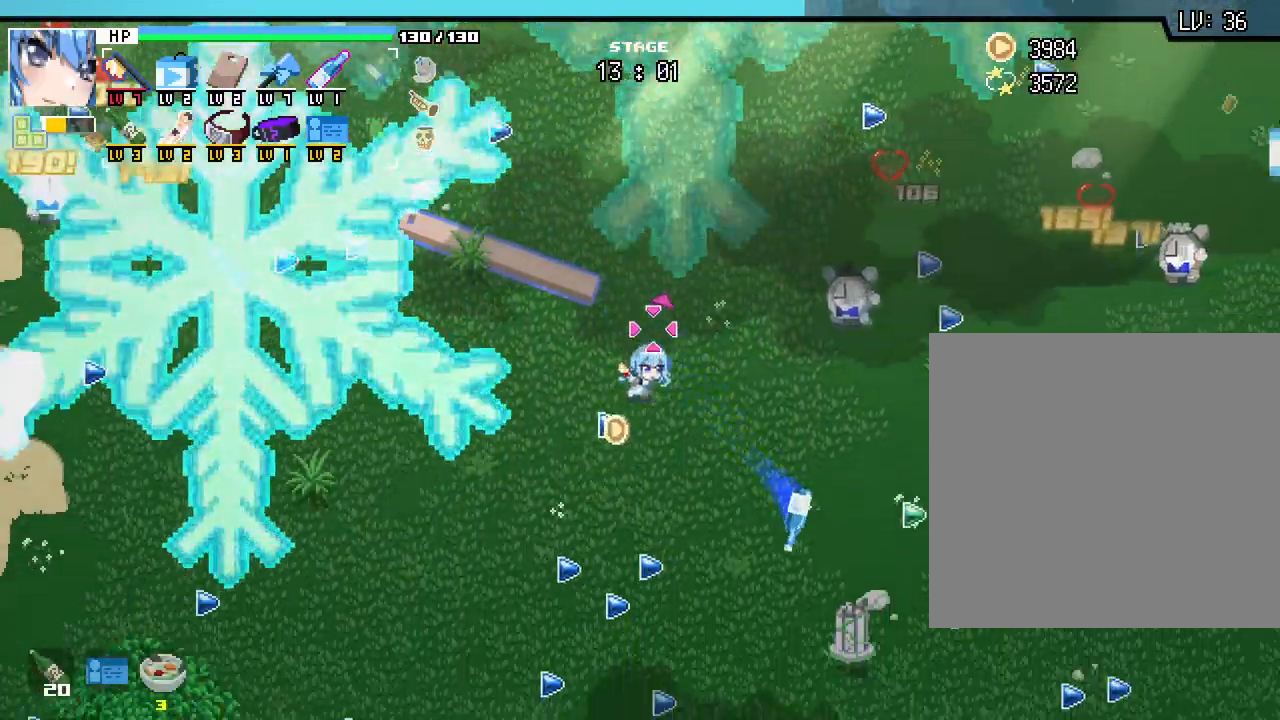
{"keys": ["d"], "mouse": [], "events": [[133, "d", "down"], [417, "s", "up"]]}
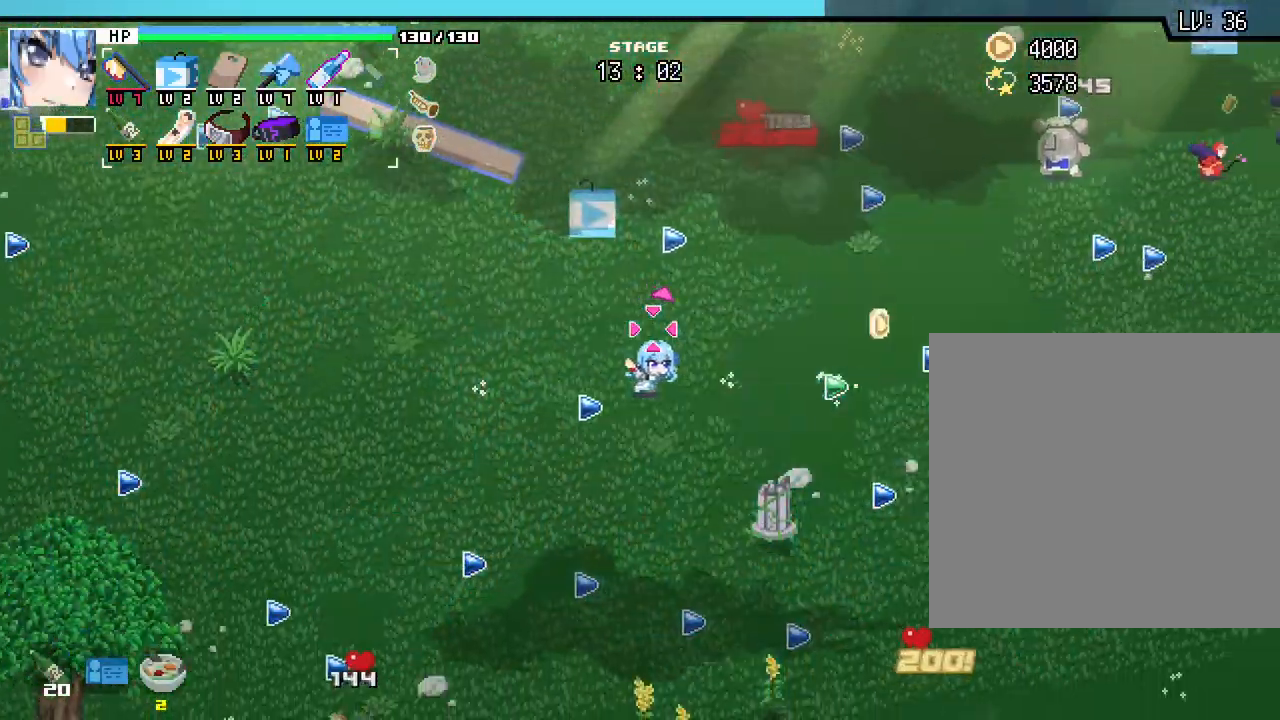
{"keys": ["d"], "mouse": [], "events": []}